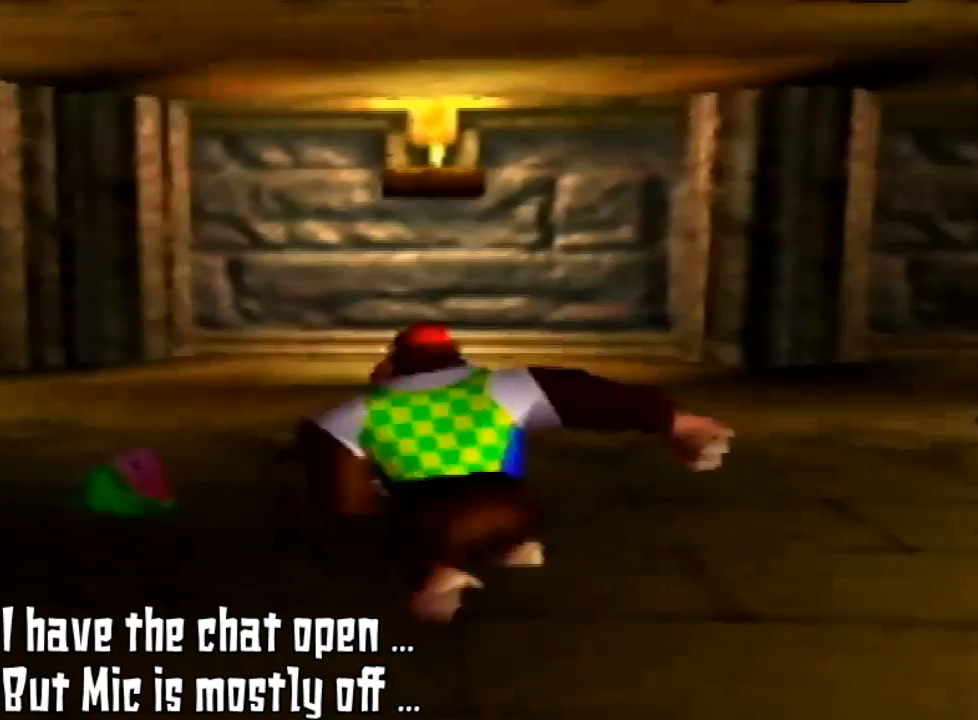
Gameplay with a controller (Nintendo layout); each line is a JSON object with the inputs held at the frame after it. "events" lists button and stick changes between this image and that frame as [ms after this image, input, new state], when the widget could be followed in between. Not read: L3 R3.
{"buttons": [], "left_stick": "up", "events": [[333, "left_stick", "up"]]}
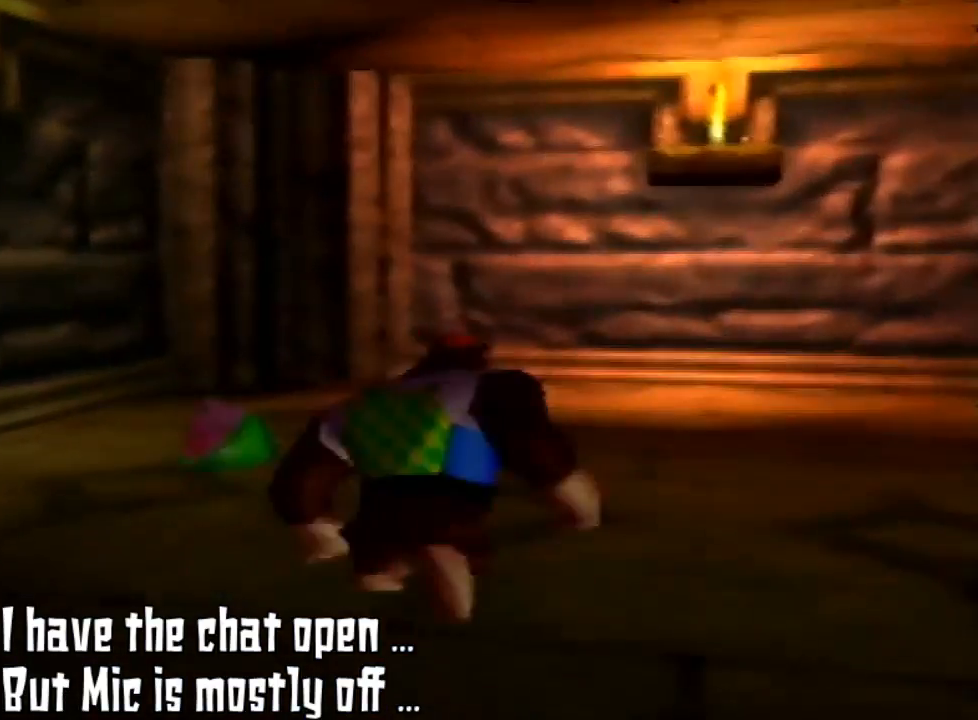
{"buttons": [], "left_stick": "up-right", "events": [[33, "left_stick", "up-left"], [300, "left_stick", "up-right"]]}
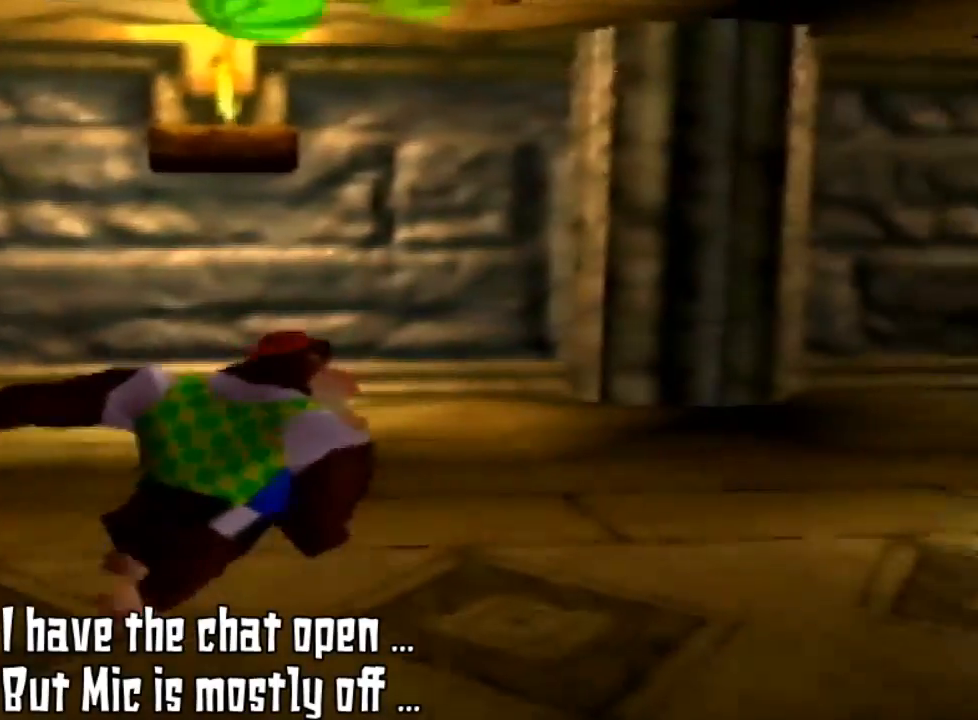
{"buttons": [], "left_stick": "right", "events": [[133, "left_stick", "center"], [267, "left_stick", "up-right"], [500, "left_stick", "right"]]}
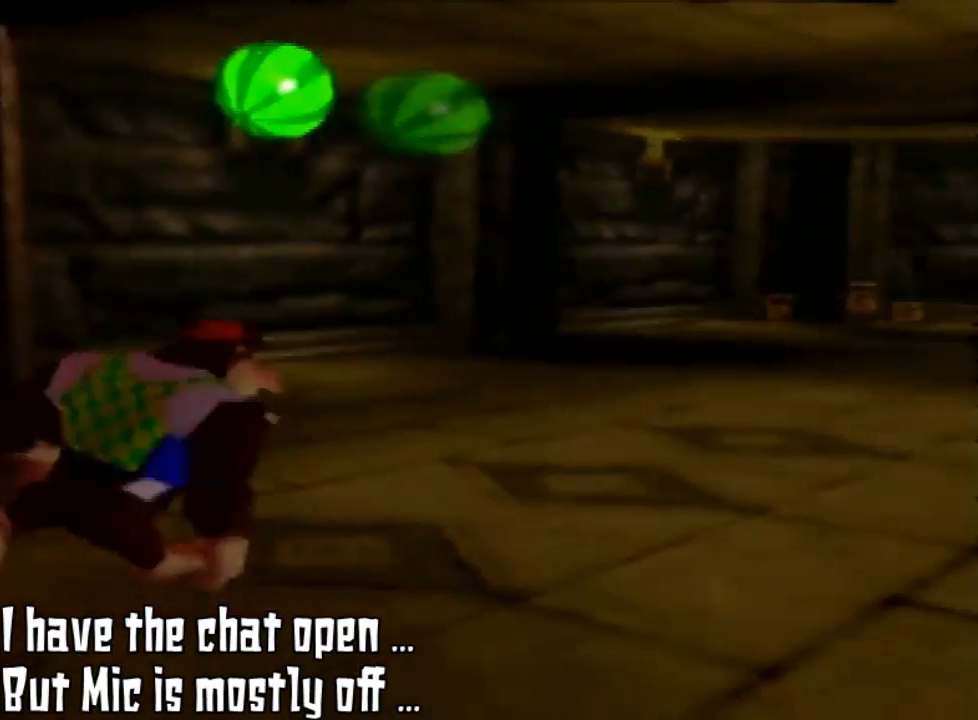
{"buttons": [], "left_stick": "up-right", "events": [[300, "left_stick", "up-right"]]}
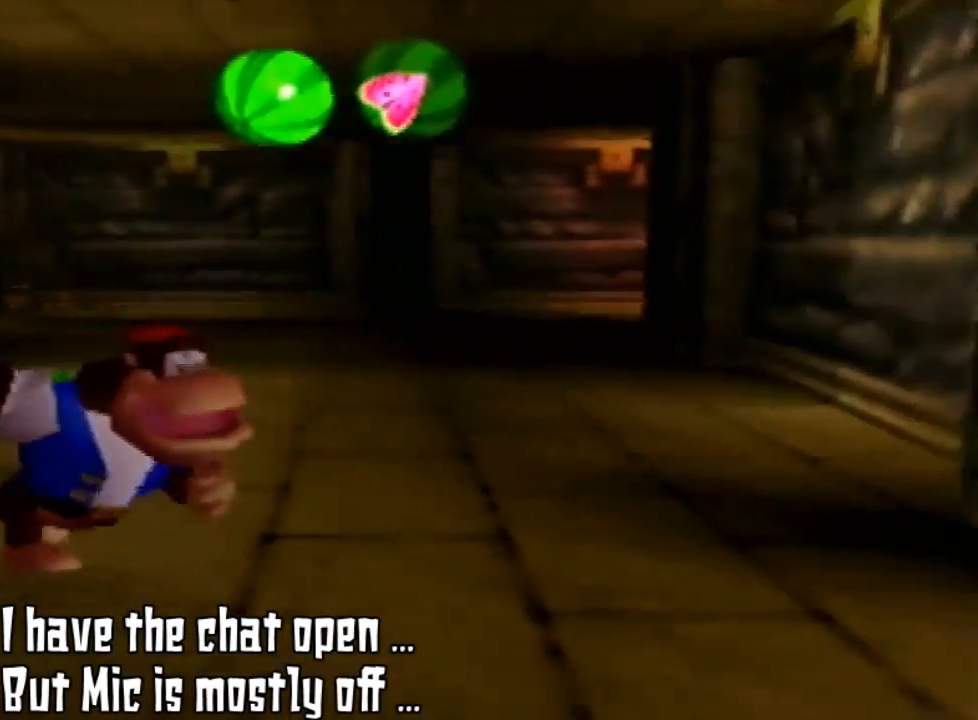
{"buttons": [], "left_stick": "down-right", "events": [[33, "left_stick", "right"], [200, "left_stick", "down-right"]]}
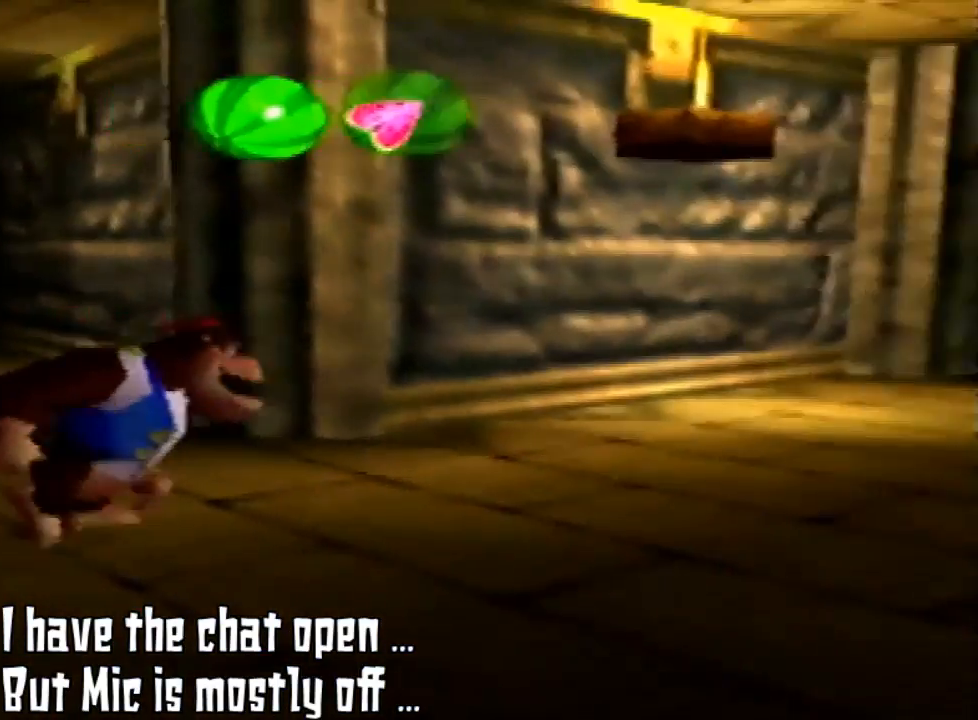
{"buttons": [], "left_stick": "right", "events": [[200, "left_stick", "right"]]}
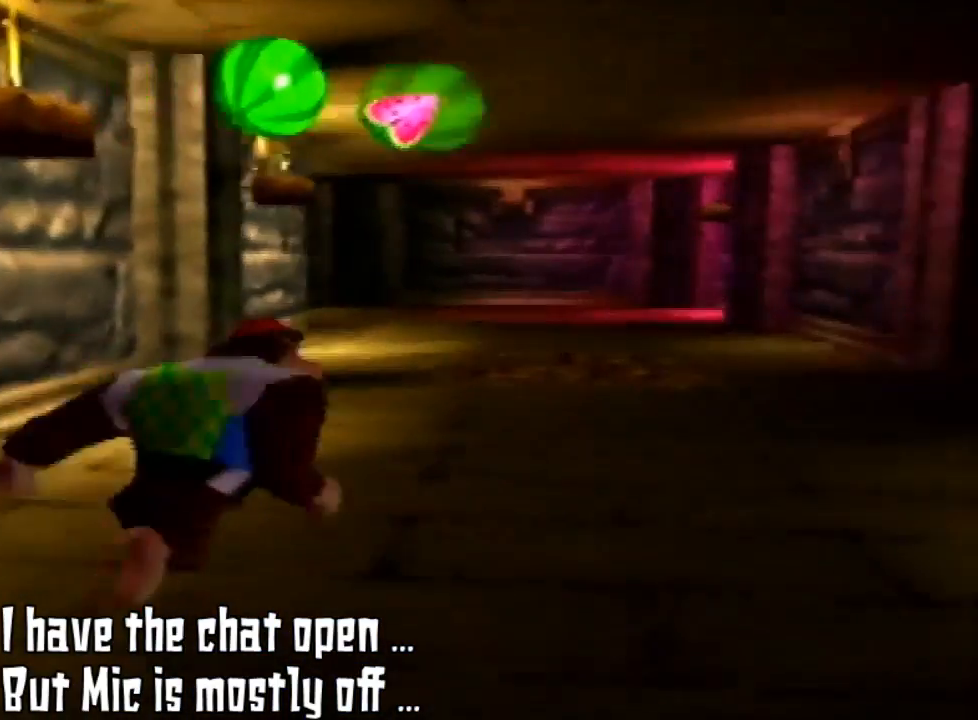
{"buttons": [], "left_stick": "up-right", "events": [[33, "left_stick", "up-right"]]}
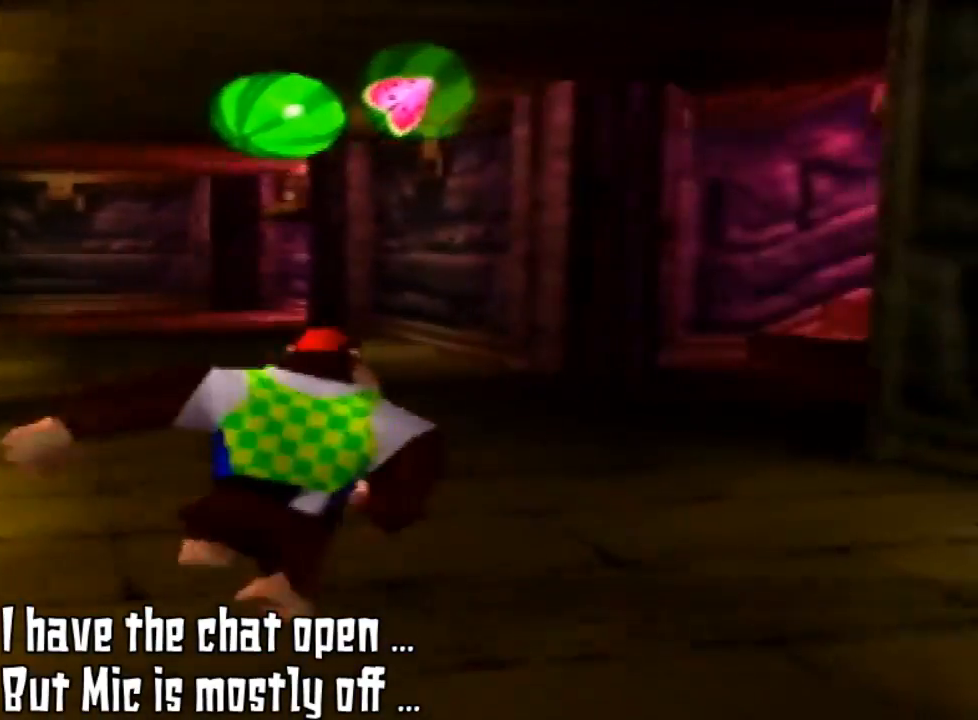
{"buttons": [], "left_stick": "up", "events": [[300, "left_stick", "up"]]}
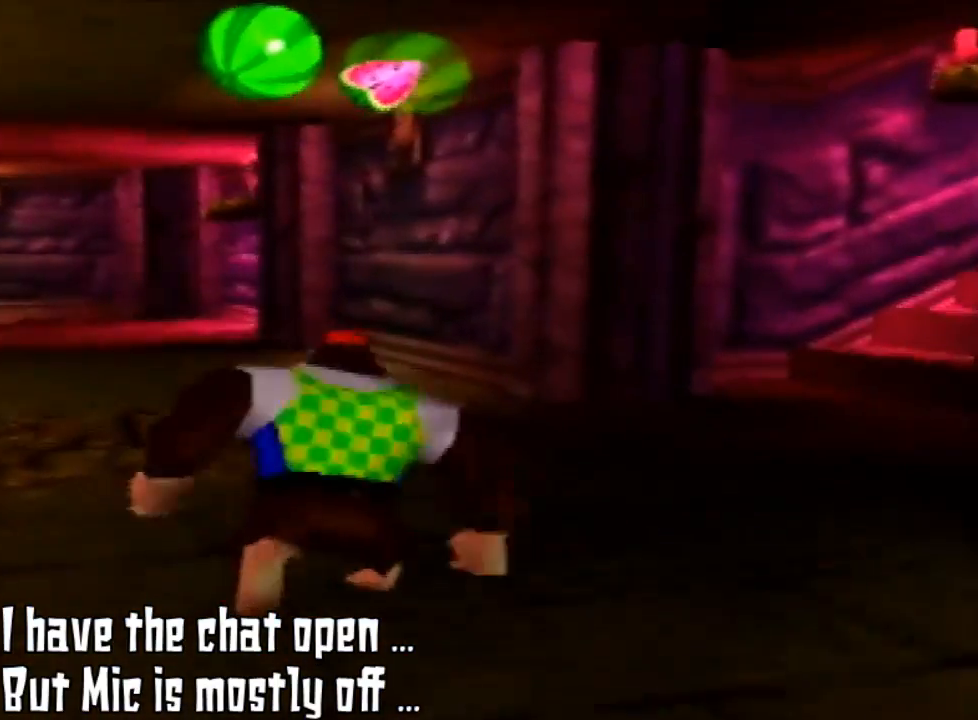
{"buttons": [], "left_stick": "up-right", "events": [[467, "left_stick", "up-right"]]}
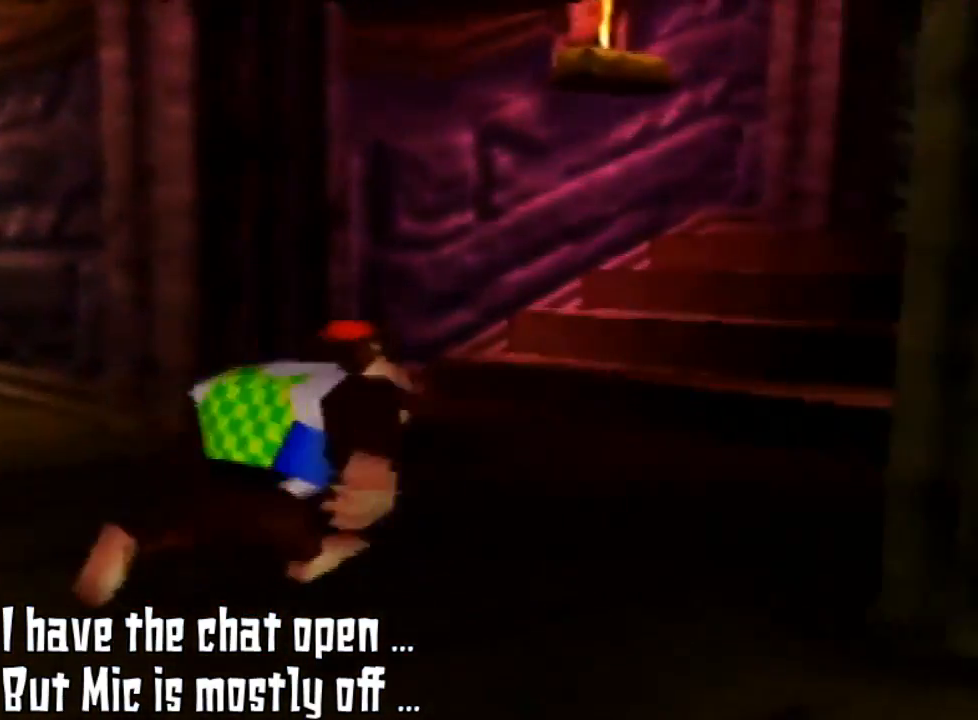
{"buttons": [], "left_stick": "up-right", "events": []}
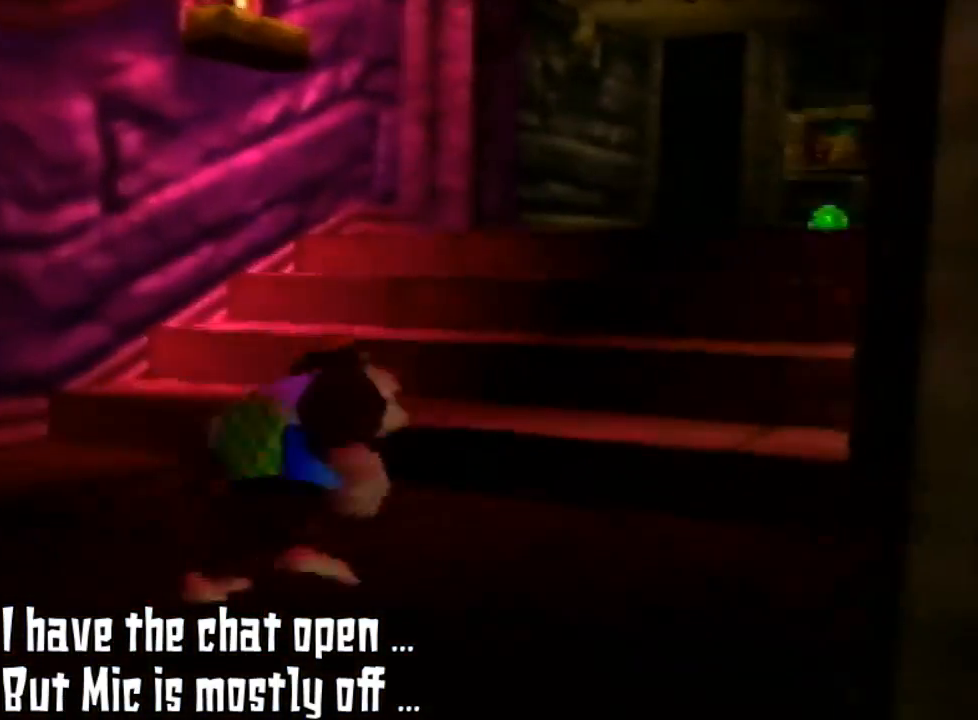
{"buttons": [], "left_stick": "up-right", "events": [[67, "left_stick", "up"], [300, "left_stick", "up-right"]]}
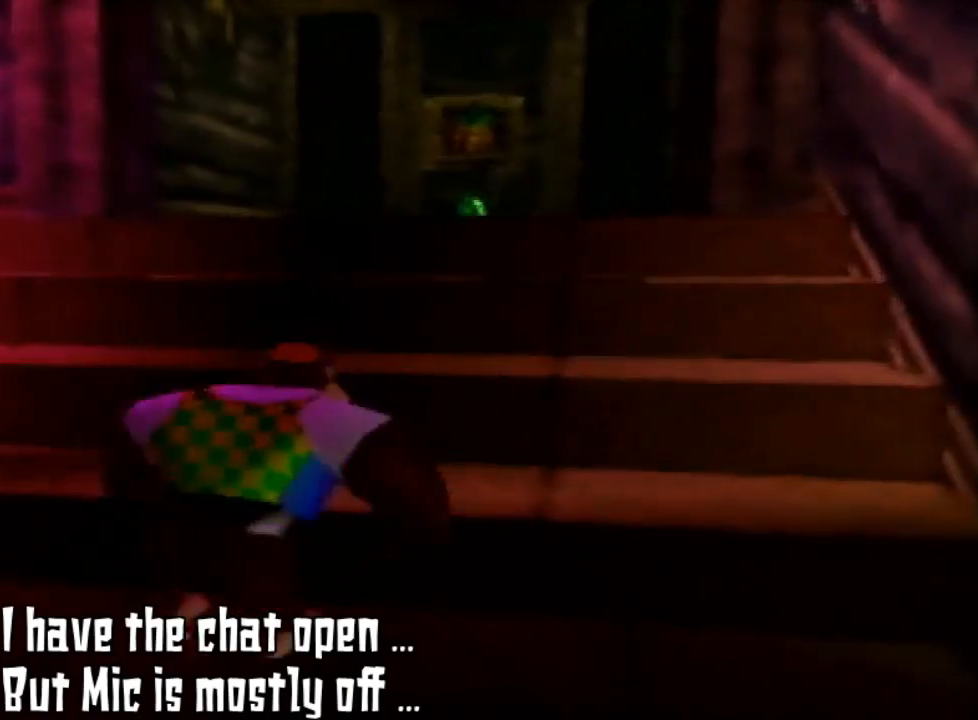
{"buttons": [], "left_stick": "up", "events": [[100, "left_stick", "up"], [267, "A", "down"], [467, "A", "up"]]}
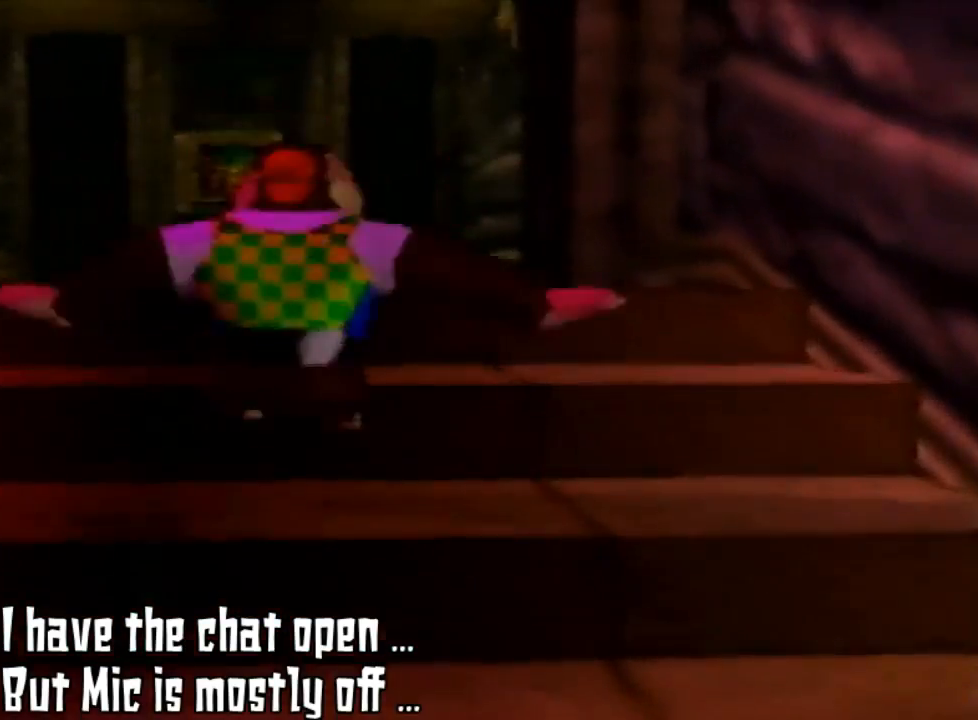
{"buttons": [], "left_stick": "up", "events": []}
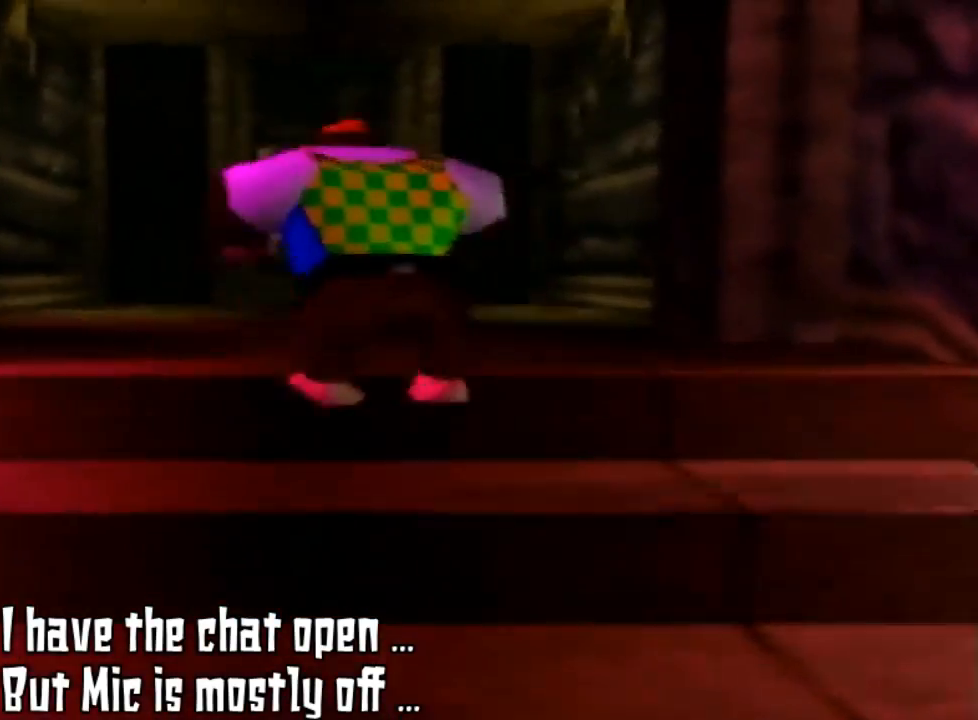
{"buttons": [], "left_stick": "up", "events": [[67, "A", "down"], [200, "A", "up"]]}
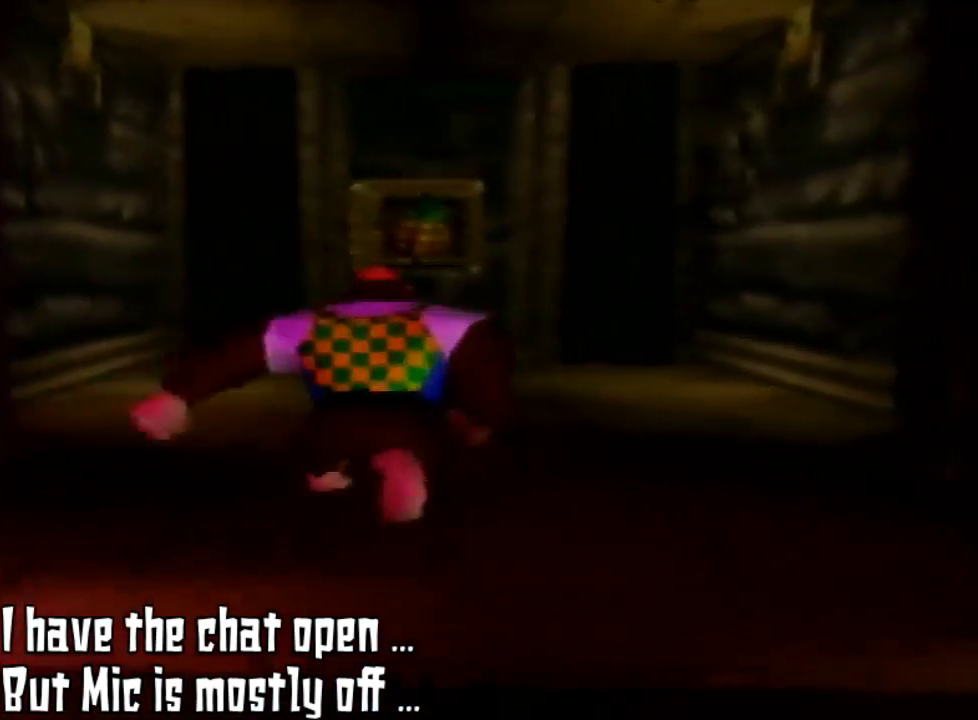
{"buttons": [], "left_stick": "up", "events": []}
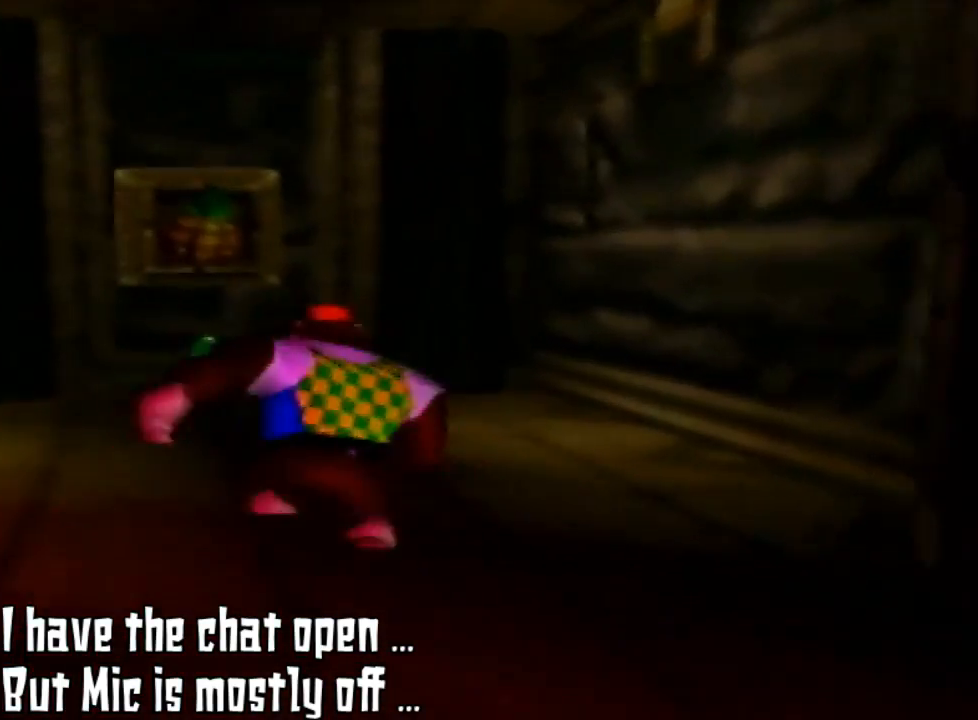
{"buttons": [], "left_stick": "up", "events": []}
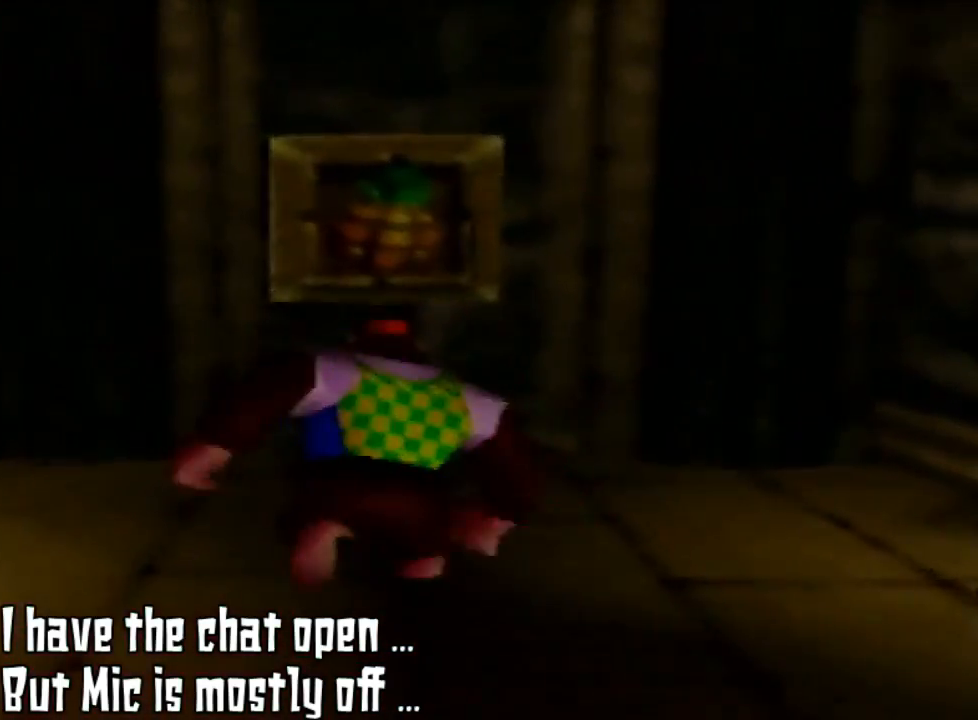
{"buttons": [], "left_stick": "up", "events": []}
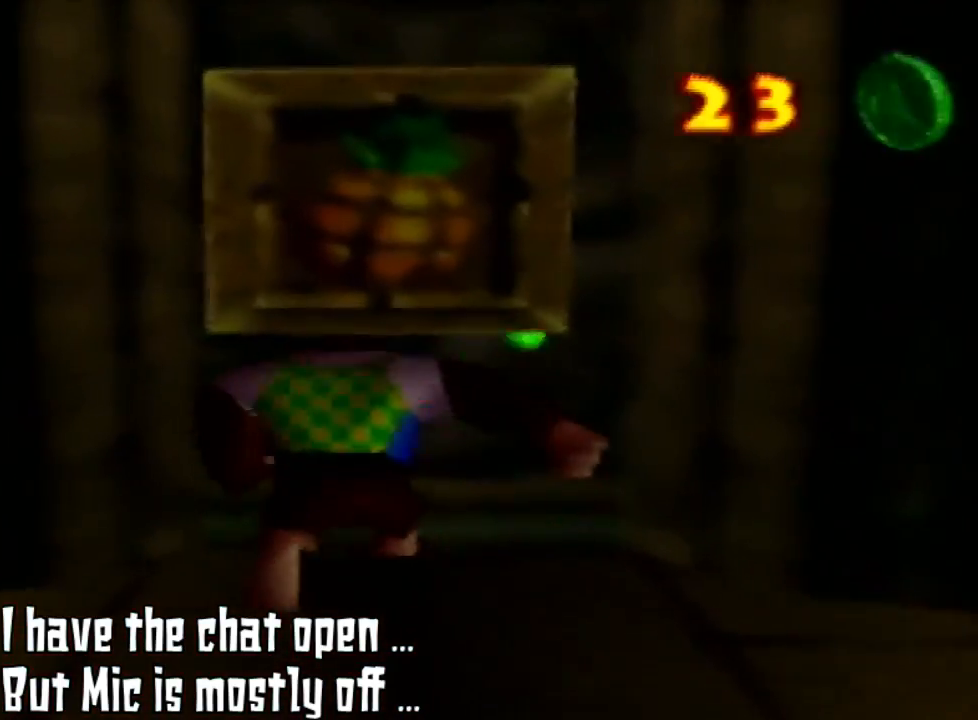
{"buttons": [], "left_stick": "center", "events": [[433, "left_stick", "center"]]}
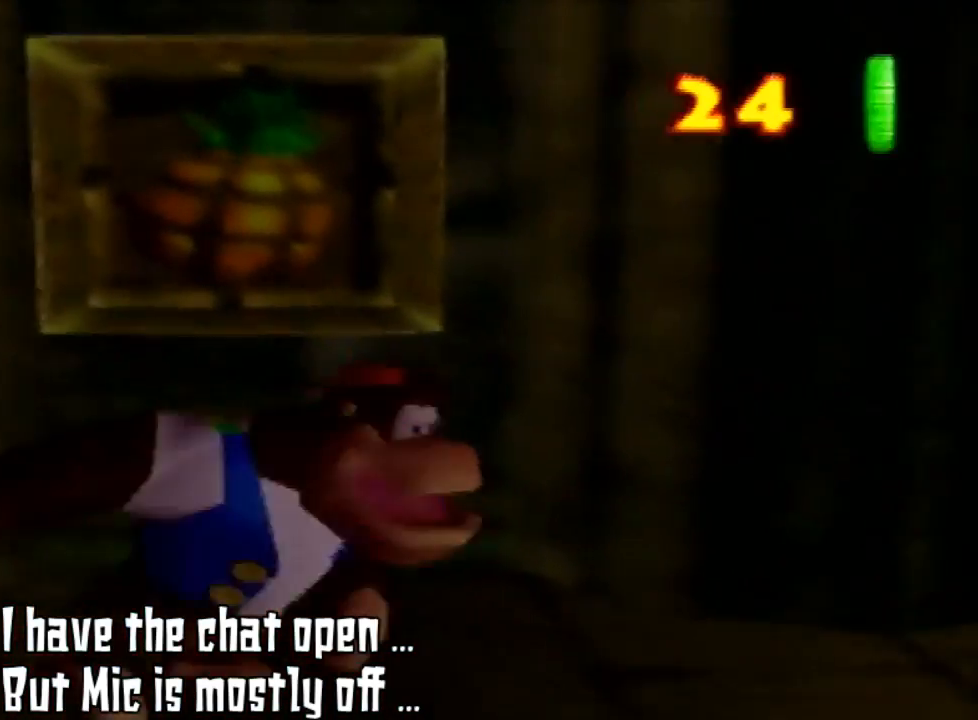
{"buttons": [], "left_stick": "down", "events": [[133, "left_stick", "down"]]}
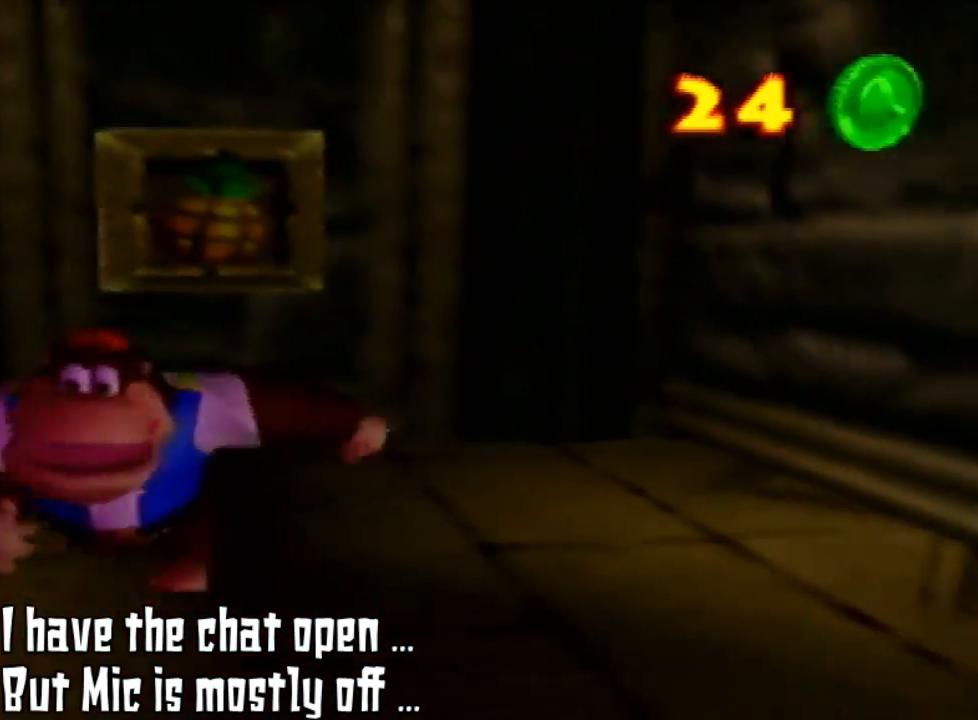
{"buttons": [], "left_stick": "down", "events": []}
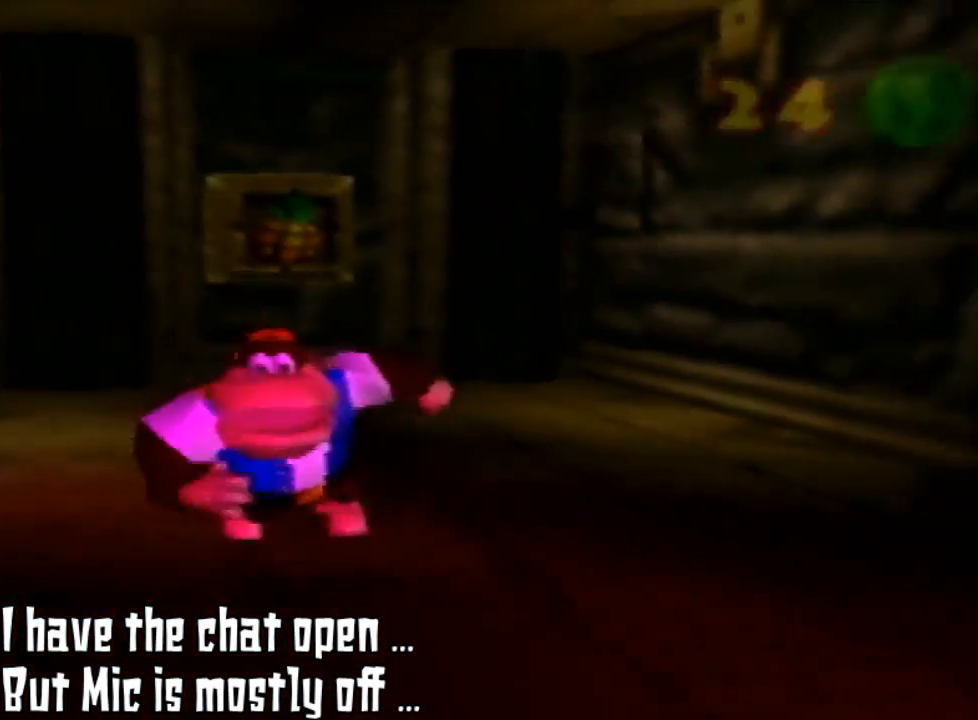
{"buttons": [], "left_stick": "down", "events": []}
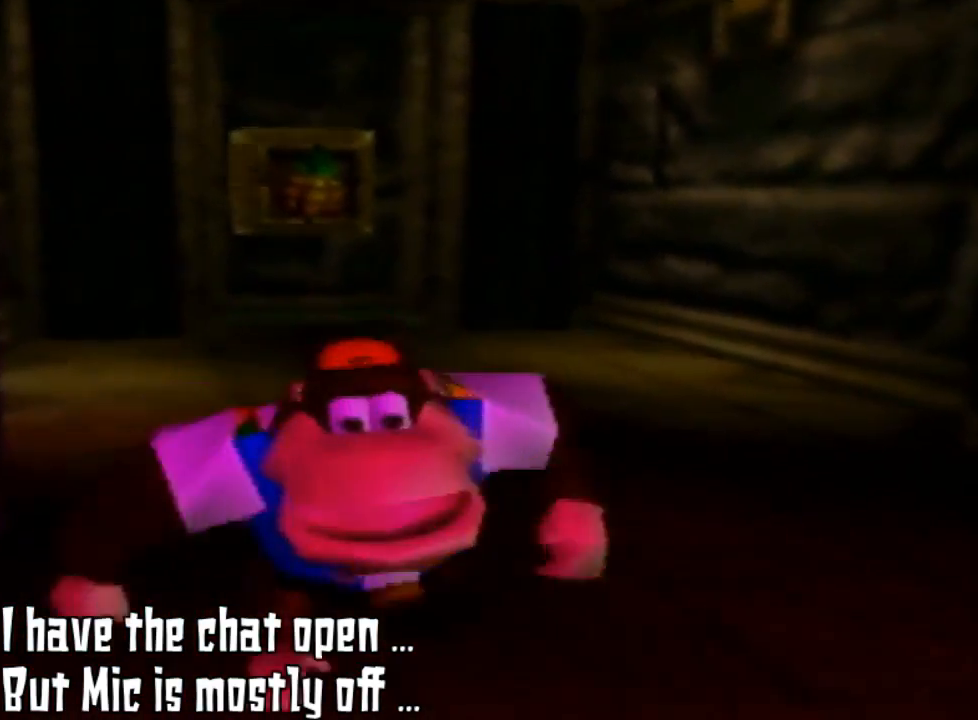
{"buttons": [], "left_stick": "center", "events": [[233, "left_stick", "center"]]}
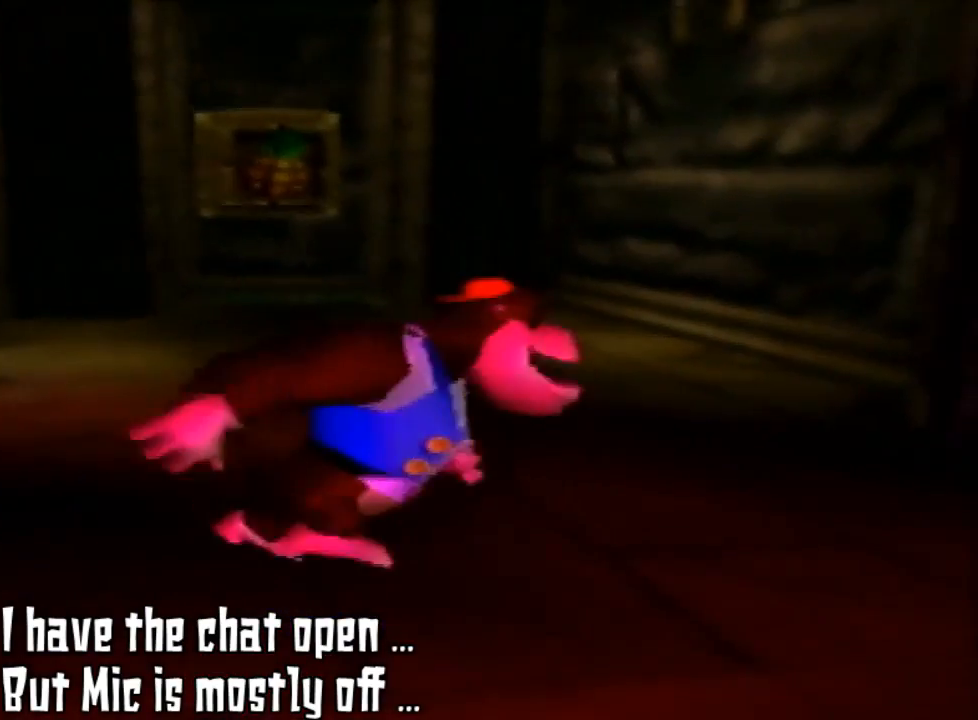
{"buttons": [], "left_stick": "center", "events": [[67, "left_stick", "up"], [233, "left_stick", "center"]]}
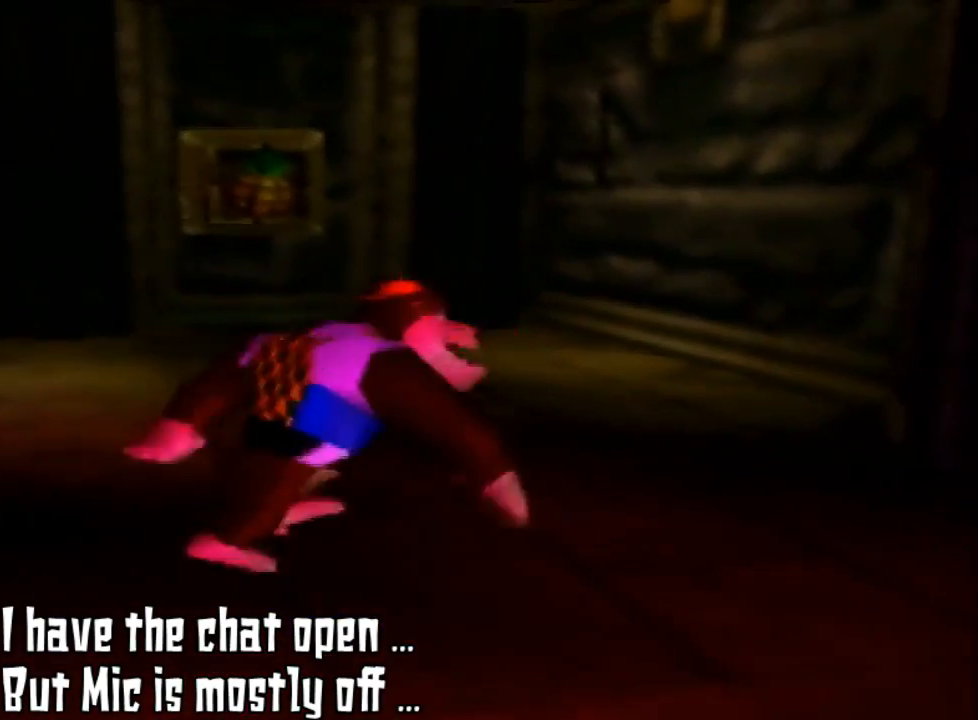
{"buttons": [], "left_stick": "center", "events": [[267, "left_stick", "up-left"], [433, "left_stick", "center"]]}
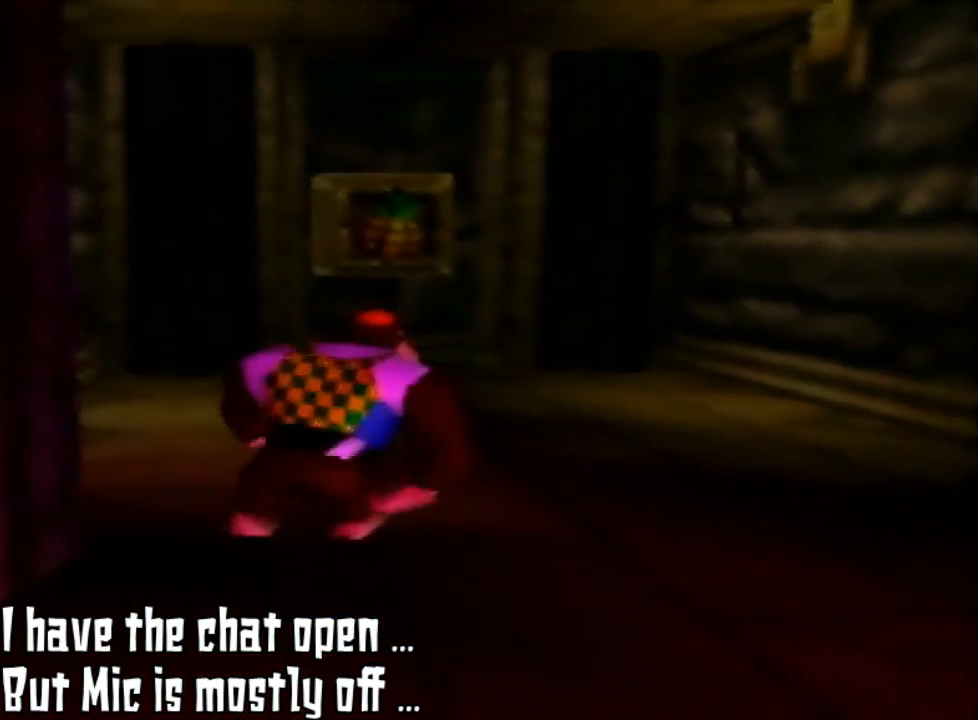
{"buttons": ["Z"], "left_stick": "center", "events": [[467, "Z", "down"]]}
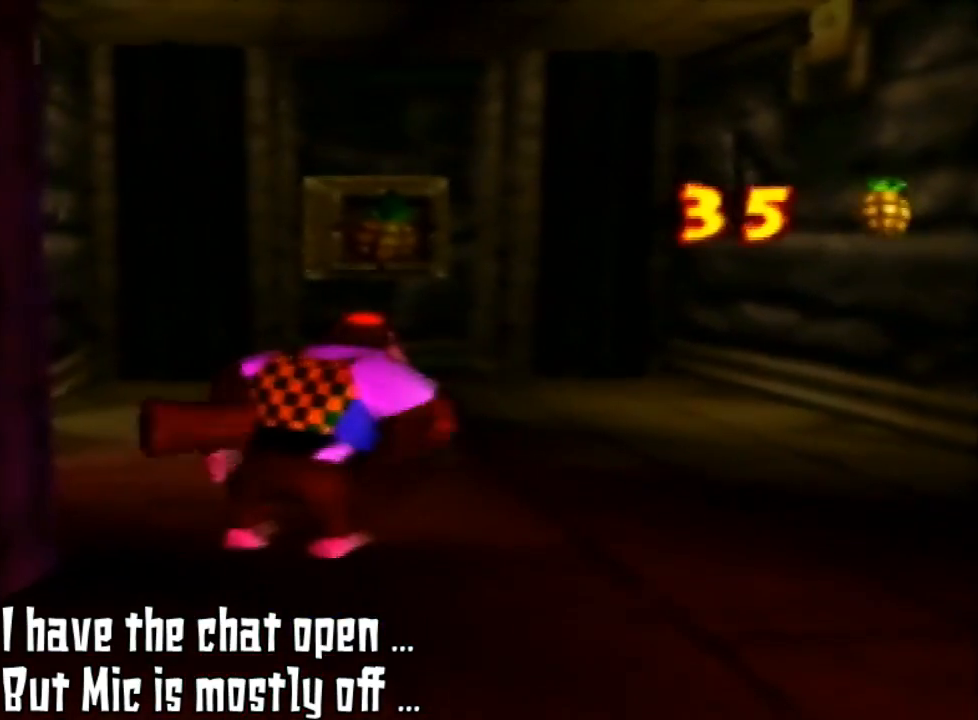
{"buttons": ["Z", "C_UP"], "left_stick": "center", "events": [[33, "C_LEFT", "down"], [200, "C_LEFT", "up"], [433, "C_UP", "down"]]}
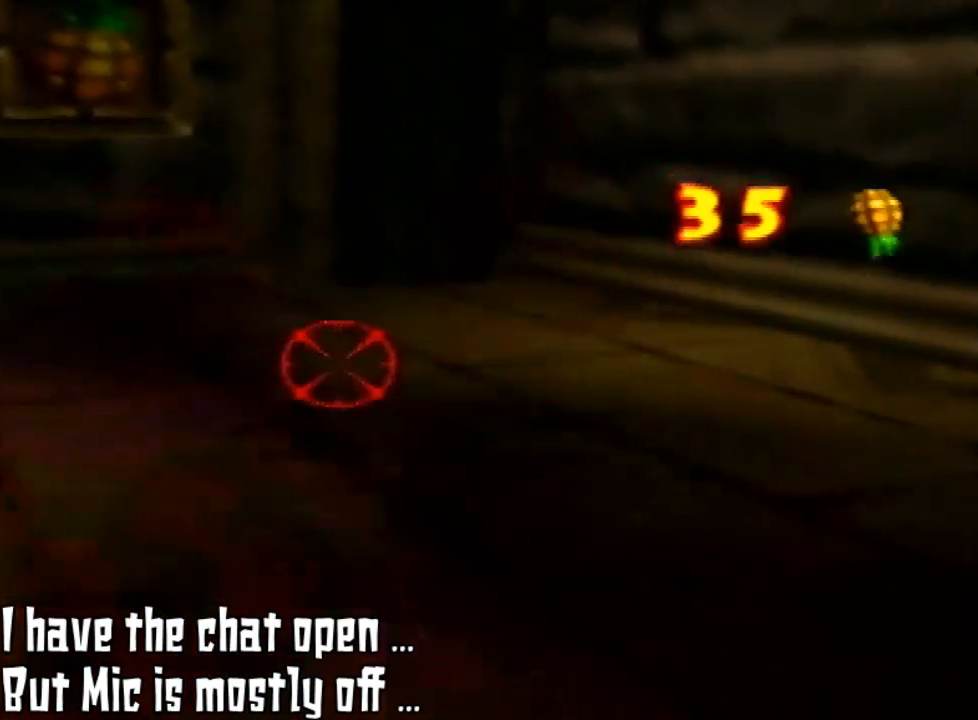
{"buttons": [], "left_stick": "down-left", "events": [[67, "C_UP", "up"], [367, "Z", "up"], [500, "left_stick", "down-left"]]}
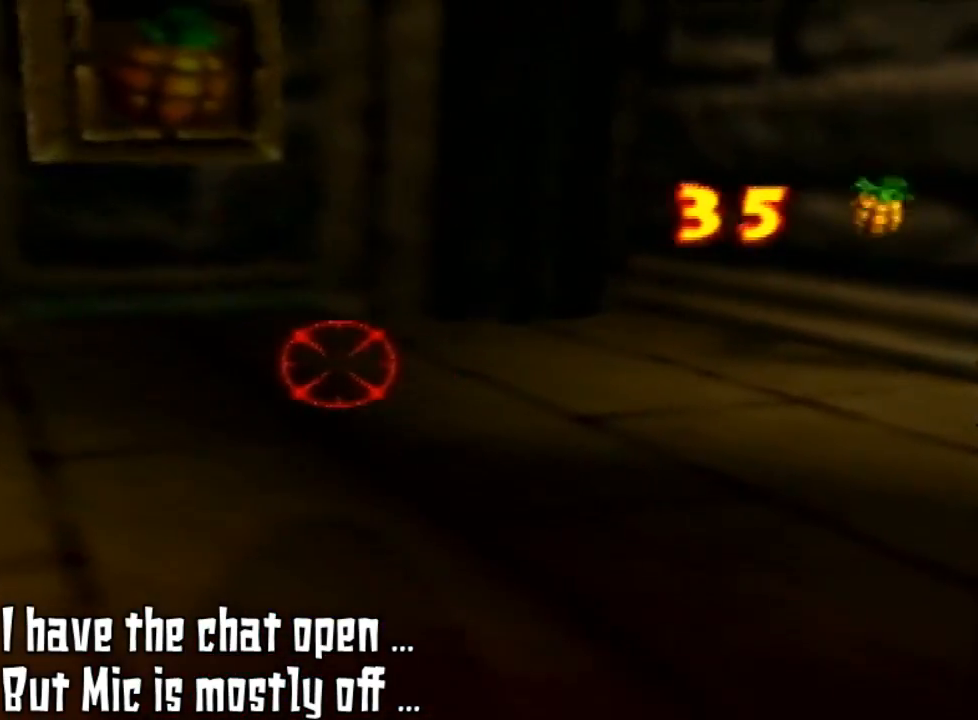
{"buttons": [], "left_stick": "center", "events": [[200, "left_stick", "center"]]}
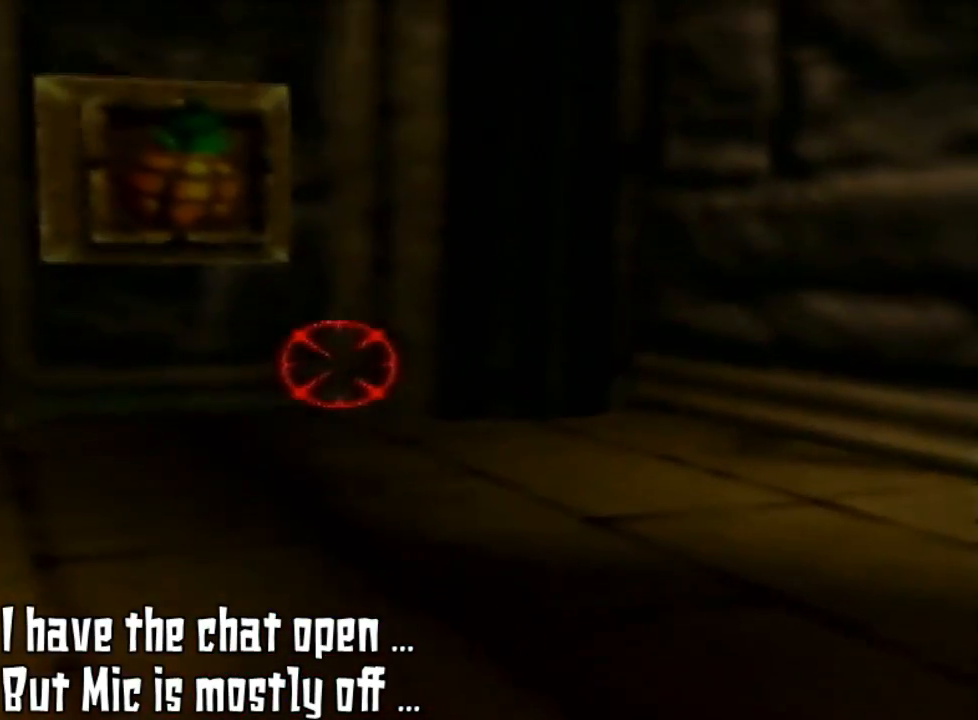
{"buttons": [], "left_stick": "center", "events": [[100, "left_stick", "down"], [333, "left_stick", "center"]]}
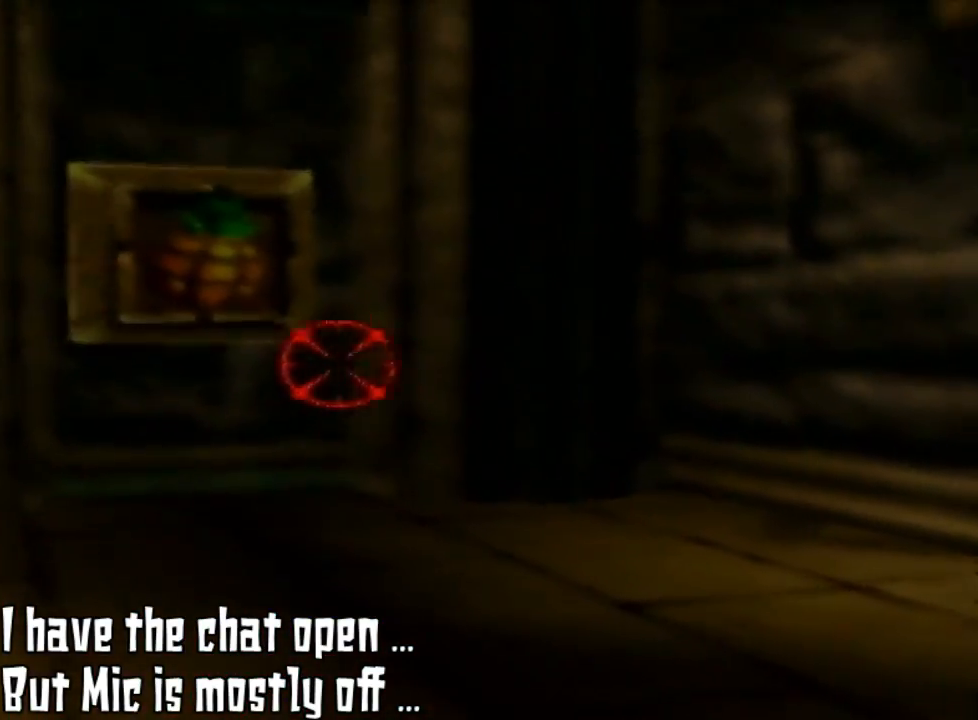
{"buttons": [], "left_stick": "center", "events": [[267, "left_stick", "down-left"], [400, "left_stick", "center"]]}
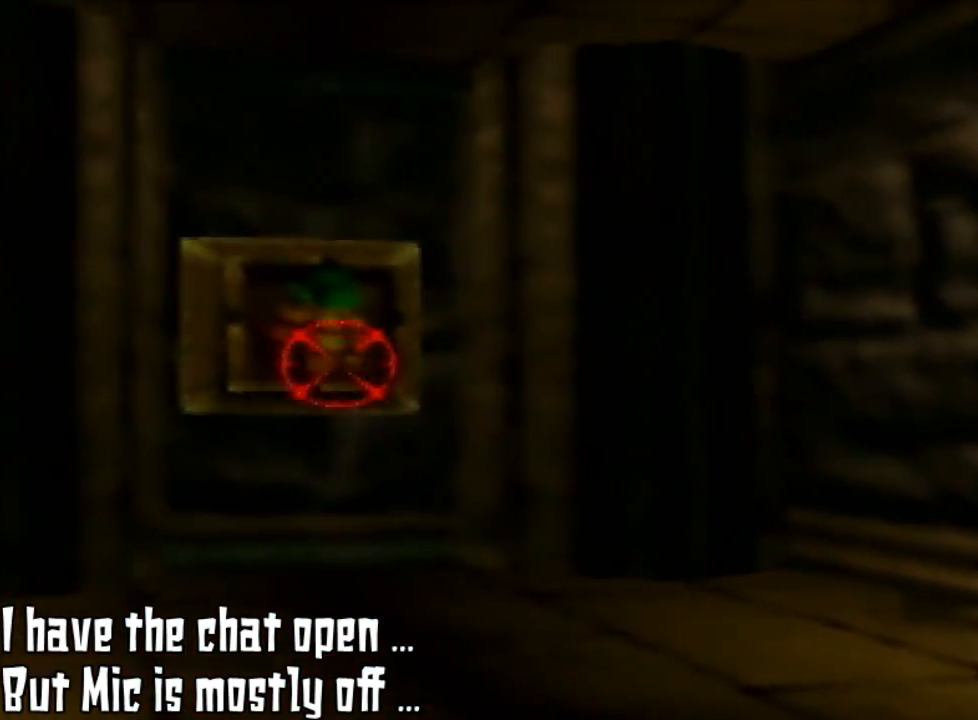
{"buttons": ["B"], "left_stick": "center", "events": [[467, "B", "down"]]}